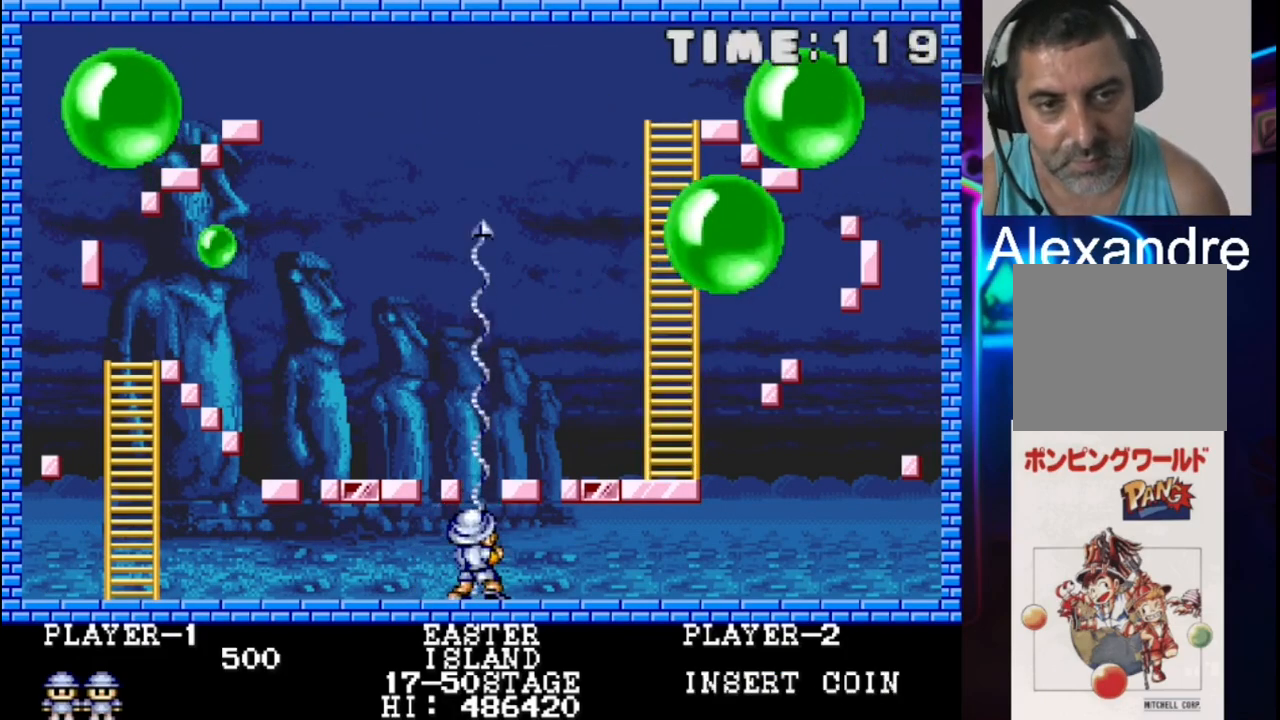
Gameplay with a controller (Xbox layout); each line is a JSON object with the inputs held at the frame after it. "events" lists button and stick changes between this image and that frame as [ms after this image, input, new state], when the widget could be followed in between. Not read: left_stick right_stick.
{"buttons": [], "events": []}
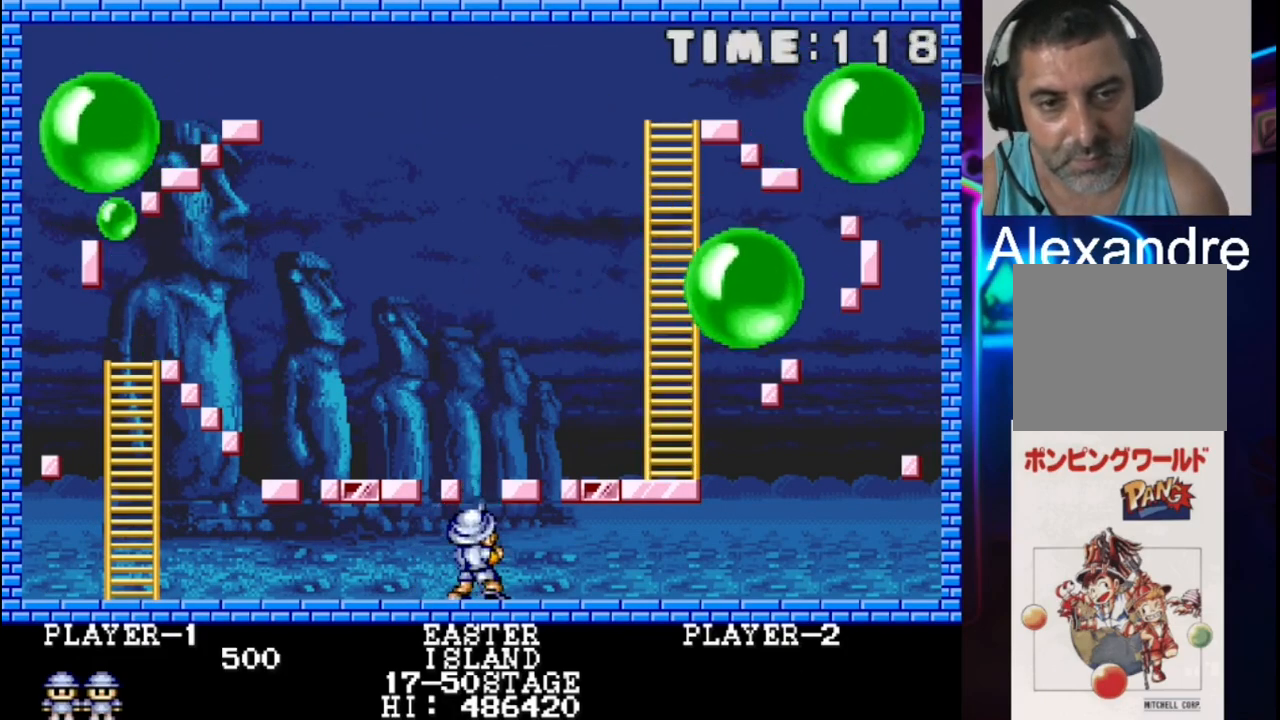
{"buttons": ["X"], "events": [[400, "X", "down"]]}
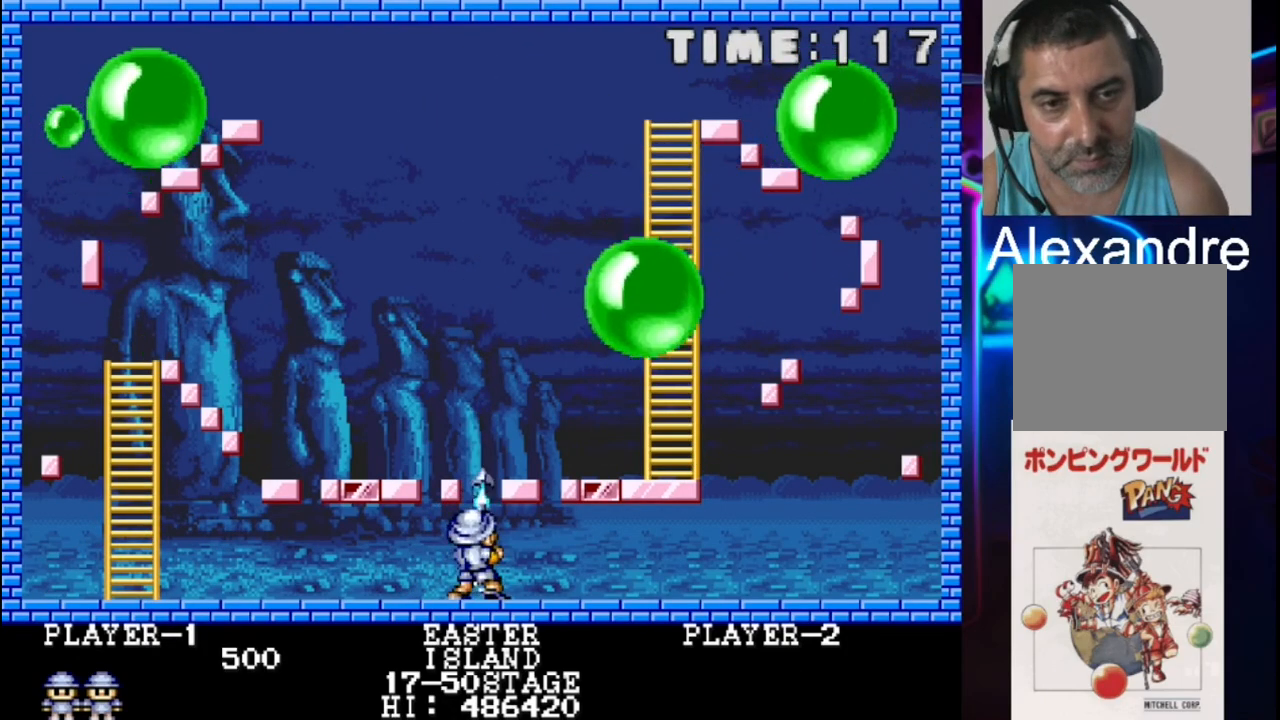
{"buttons": [], "events": [[67, "X", "up"], [333, "X", "down"], [467, "X", "up"]]}
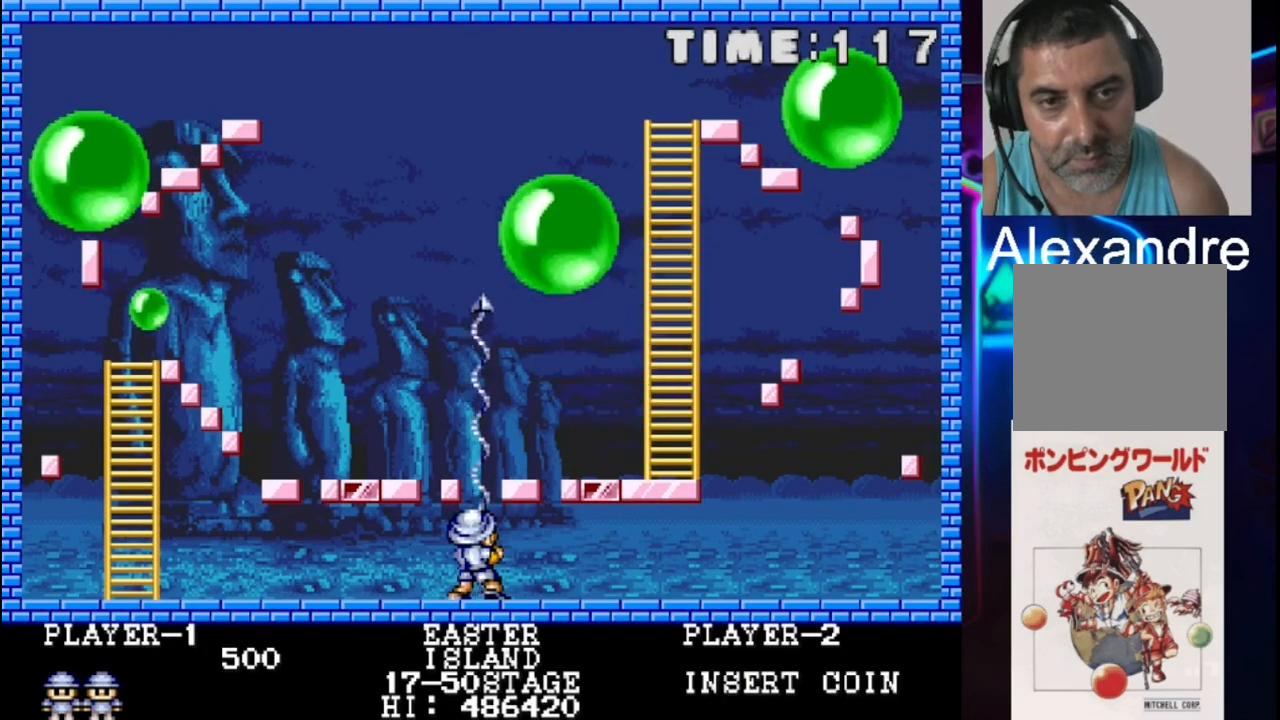
{"buttons": [], "events": []}
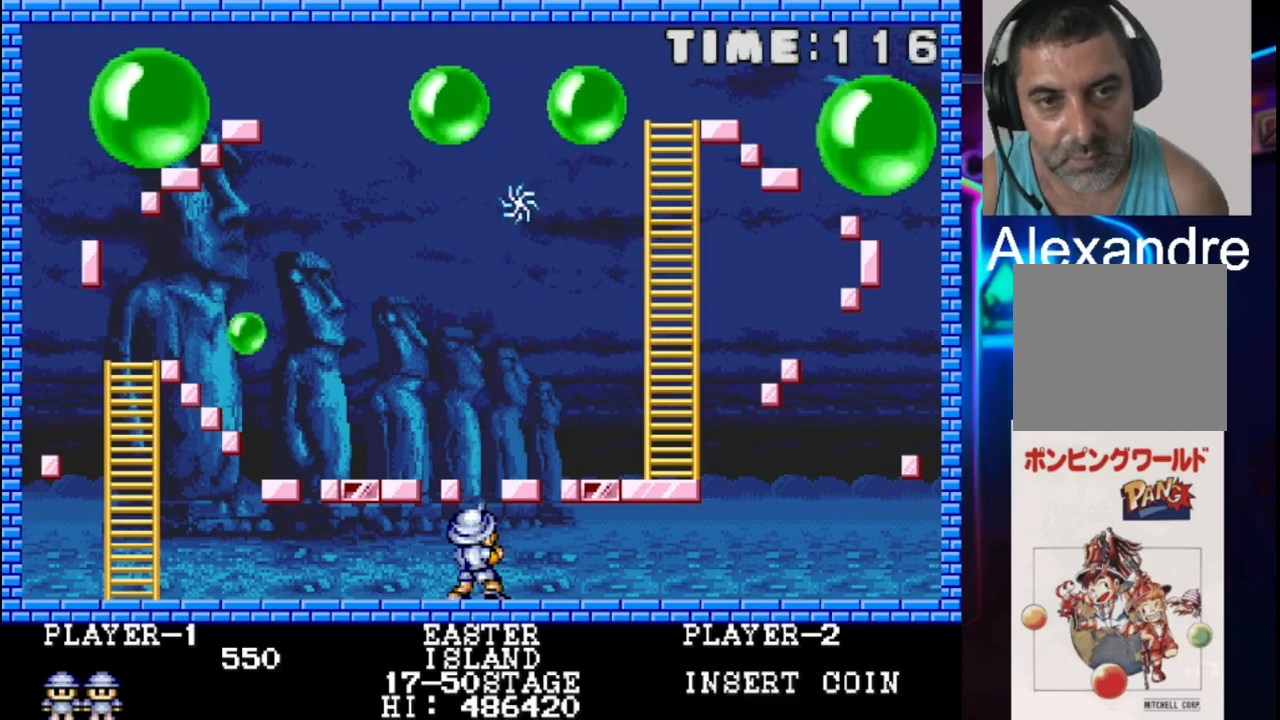
{"buttons": [], "events": [[67, "X", "down"], [200, "X", "up"]]}
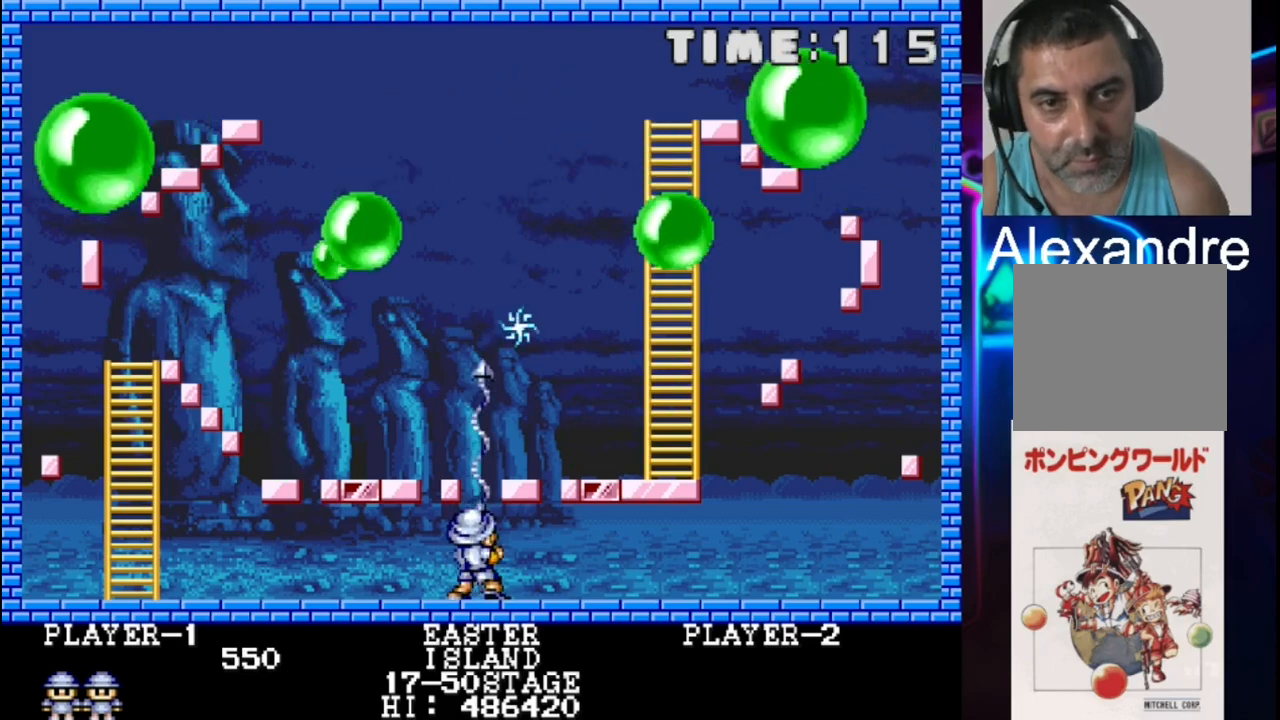
{"buttons": [], "events": []}
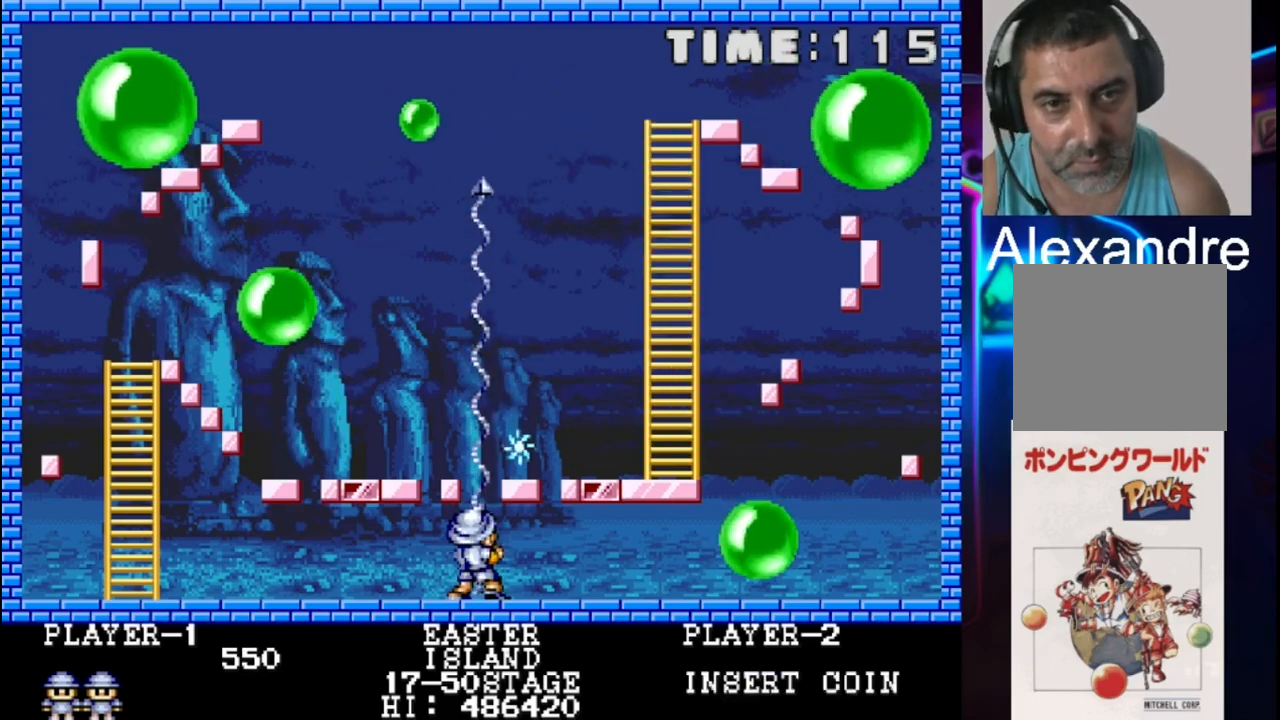
{"buttons": [], "events": [[83, "X", "down"], [267, "X", "up"]]}
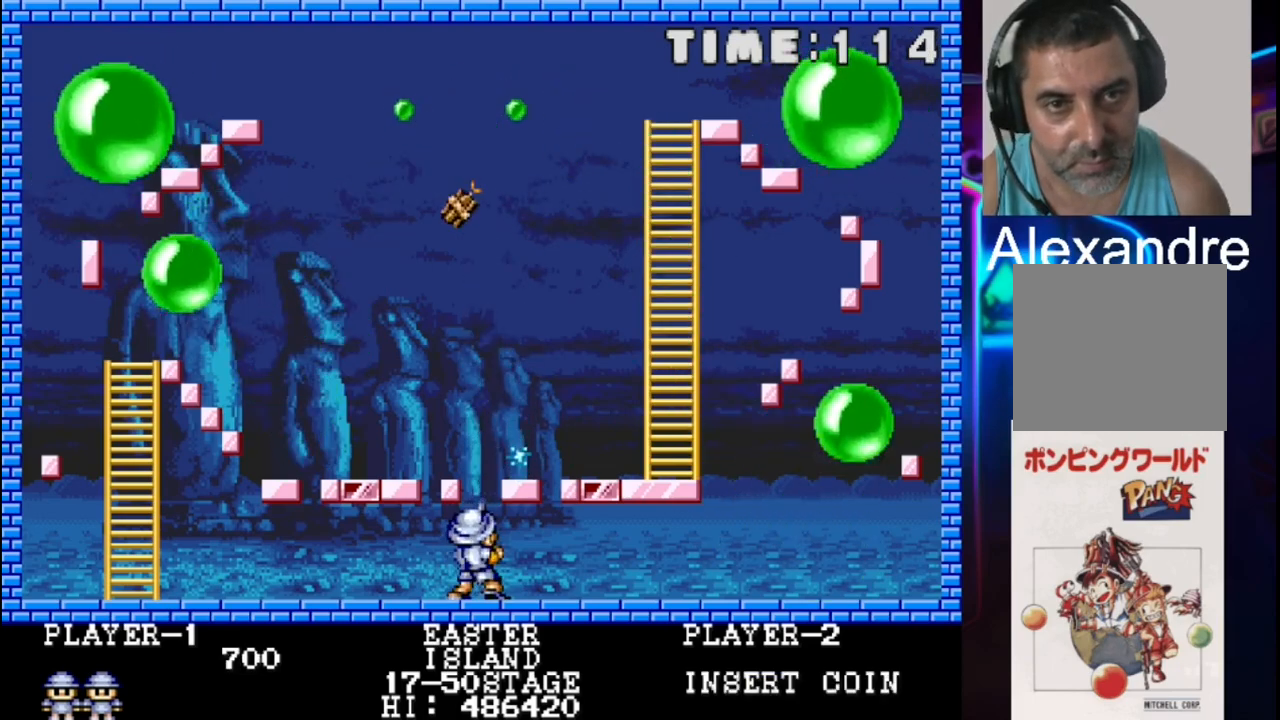
{"buttons": ["DPAD_RIGHT"], "events": [[367, "DPAD_RIGHT", "down"]]}
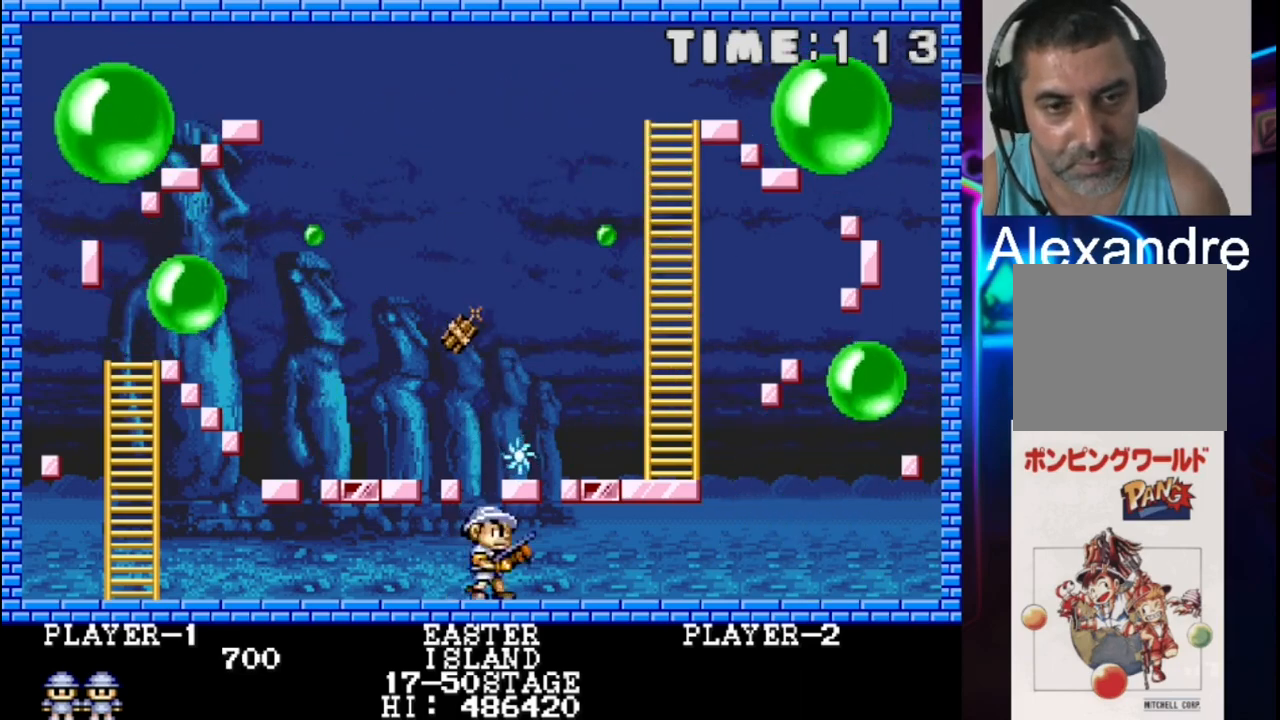
{"buttons": ["DPAD_RIGHT"], "events": [[17, "DPAD_RIGHT", "up"], [217, "DPAD_RIGHT", "down"]]}
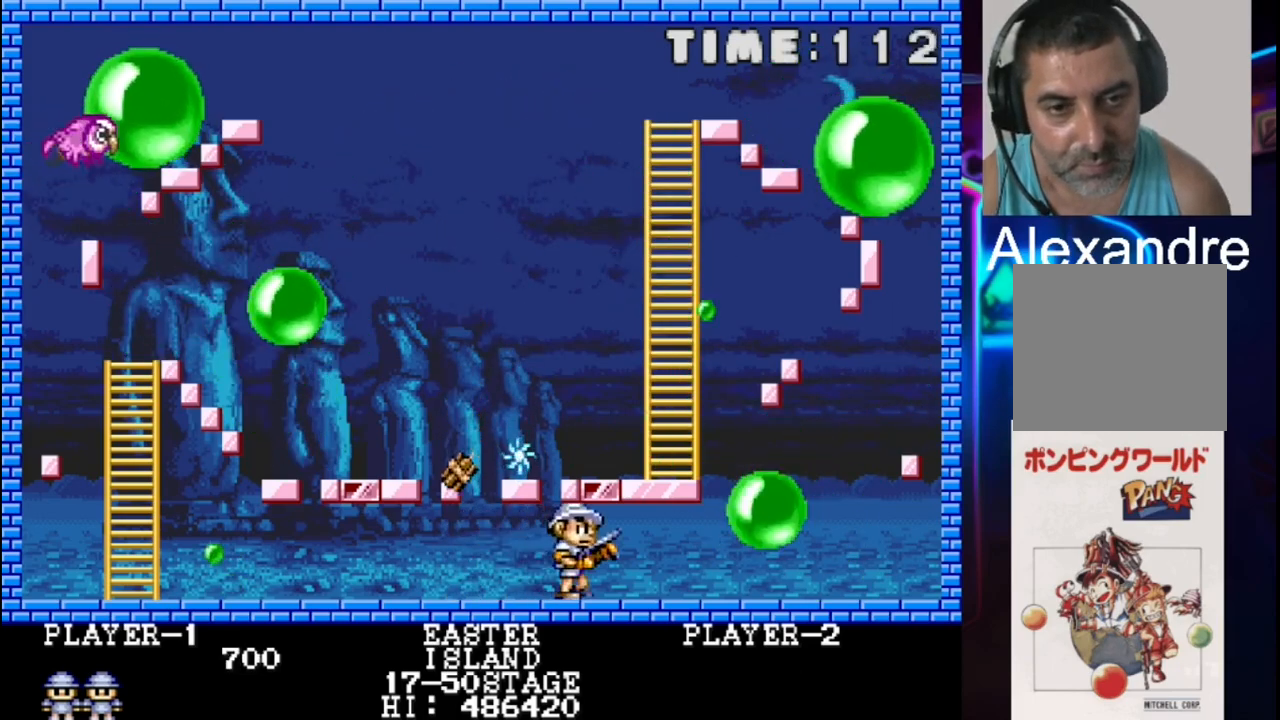
{"buttons": ["DPAD_RIGHT"], "events": [[200, "DPAD_RIGHT", "up"], [467, "DPAD_RIGHT", "down"]]}
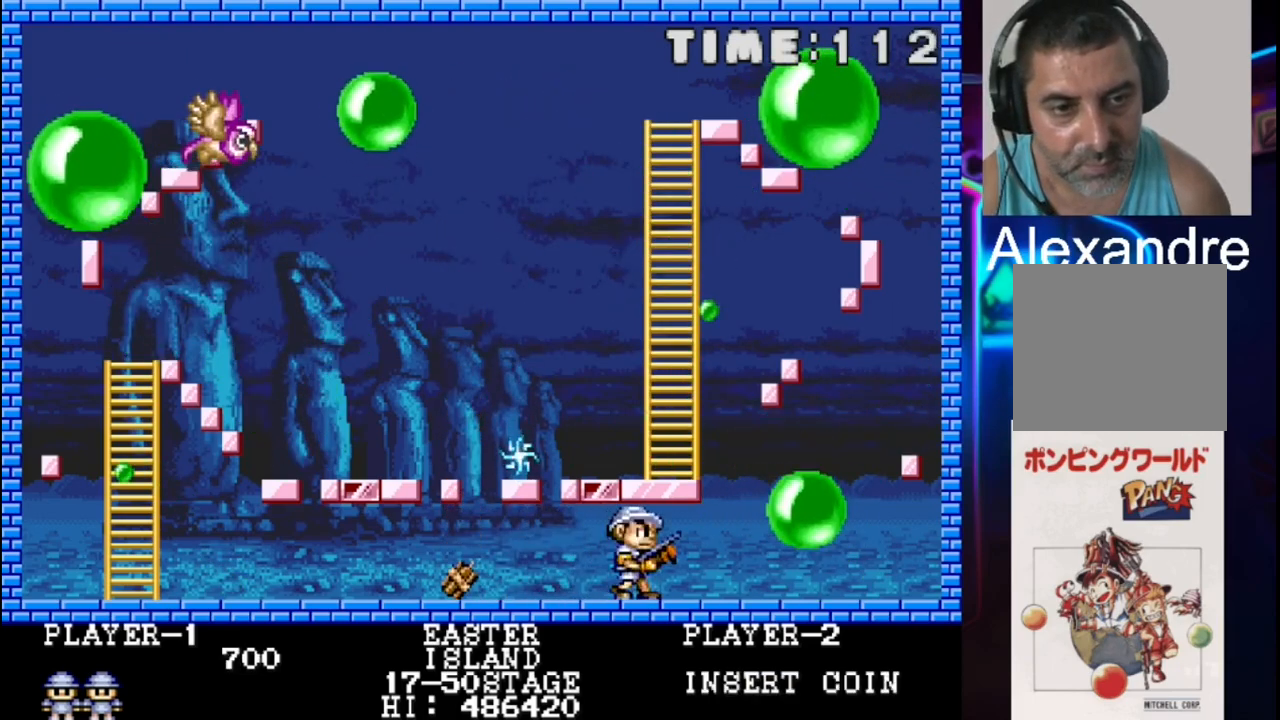
{"buttons": ["DPAD_LEFT"], "events": [[300, "DPAD_RIGHT", "up"], [433, "DPAD_LEFT", "down"]]}
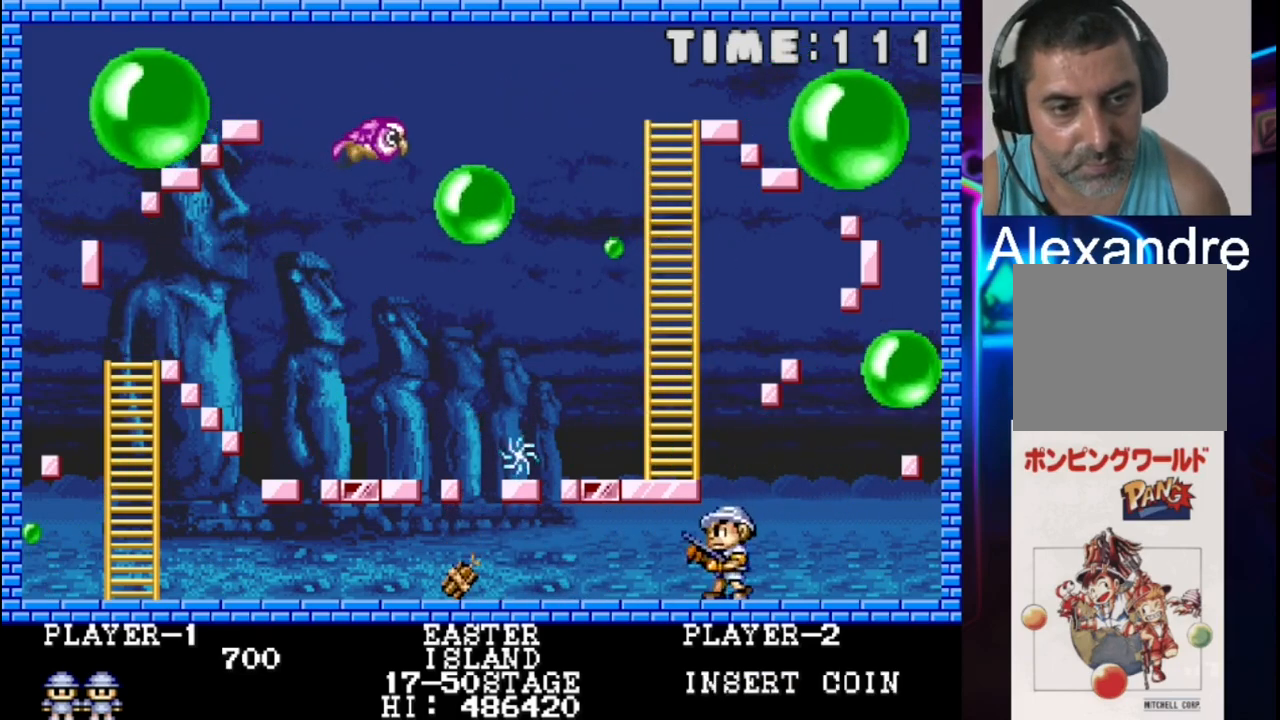
{"buttons": ["DPAD_LEFT"], "events": []}
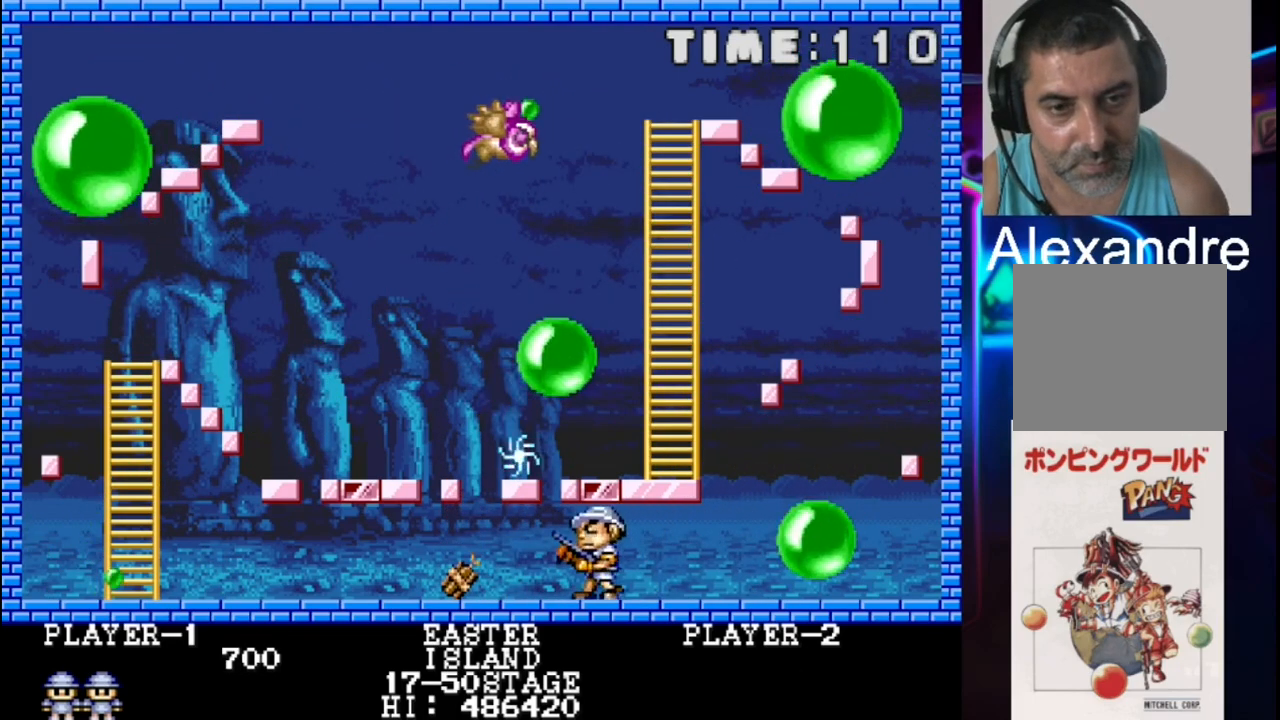
{"buttons": ["DPAD_LEFT"], "events": []}
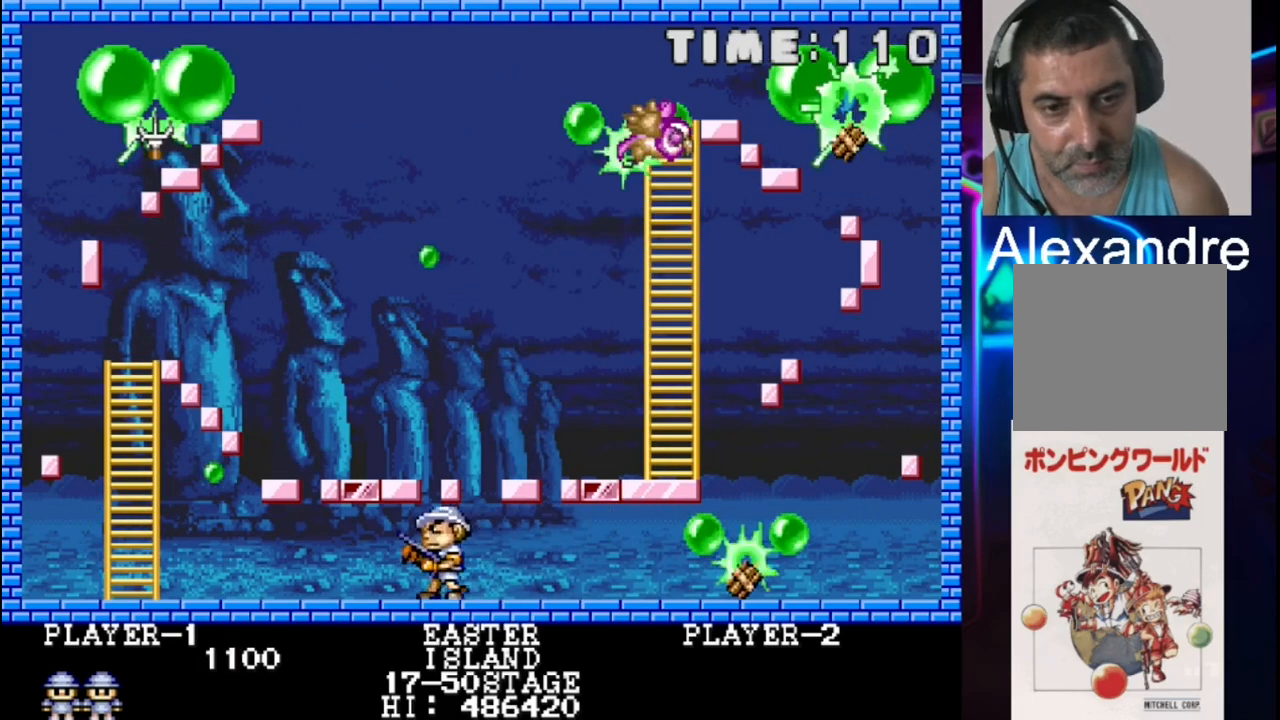
{"buttons": [], "events": [[200, "DPAD_LEFT", "up"]]}
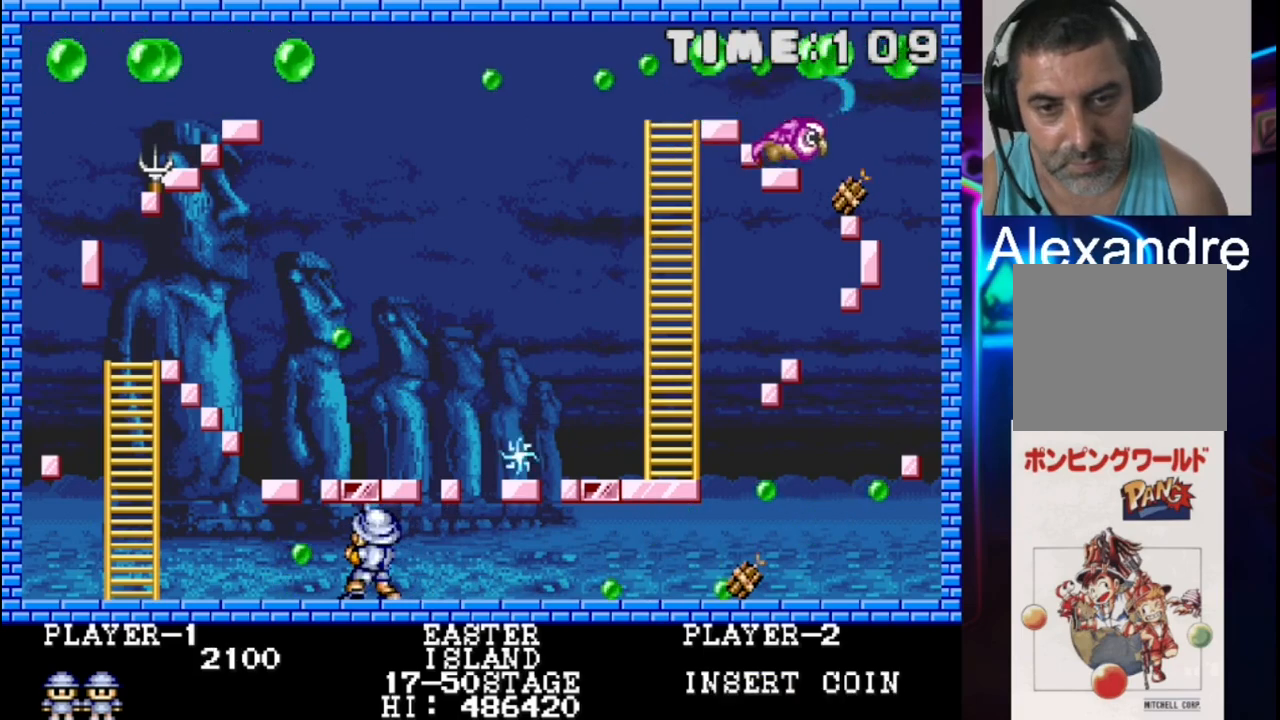
{"buttons": [], "events": [[100, "DPAD_RIGHT", "down"], [300, "DPAD_RIGHT", "up"], [367, "DPAD_LEFT", "down"], [367, "X", "down"], [433, "DPAD_LEFT", "up"], [500, "X", "up"]]}
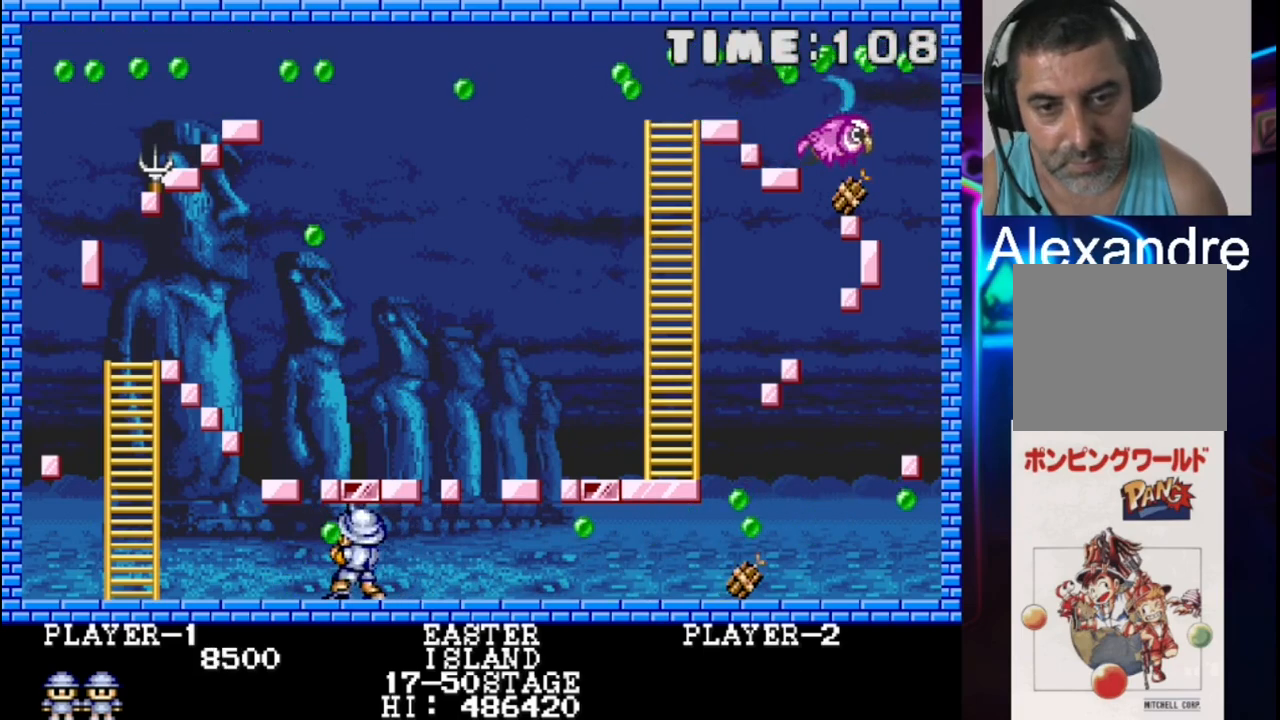
{"buttons": [], "events": []}
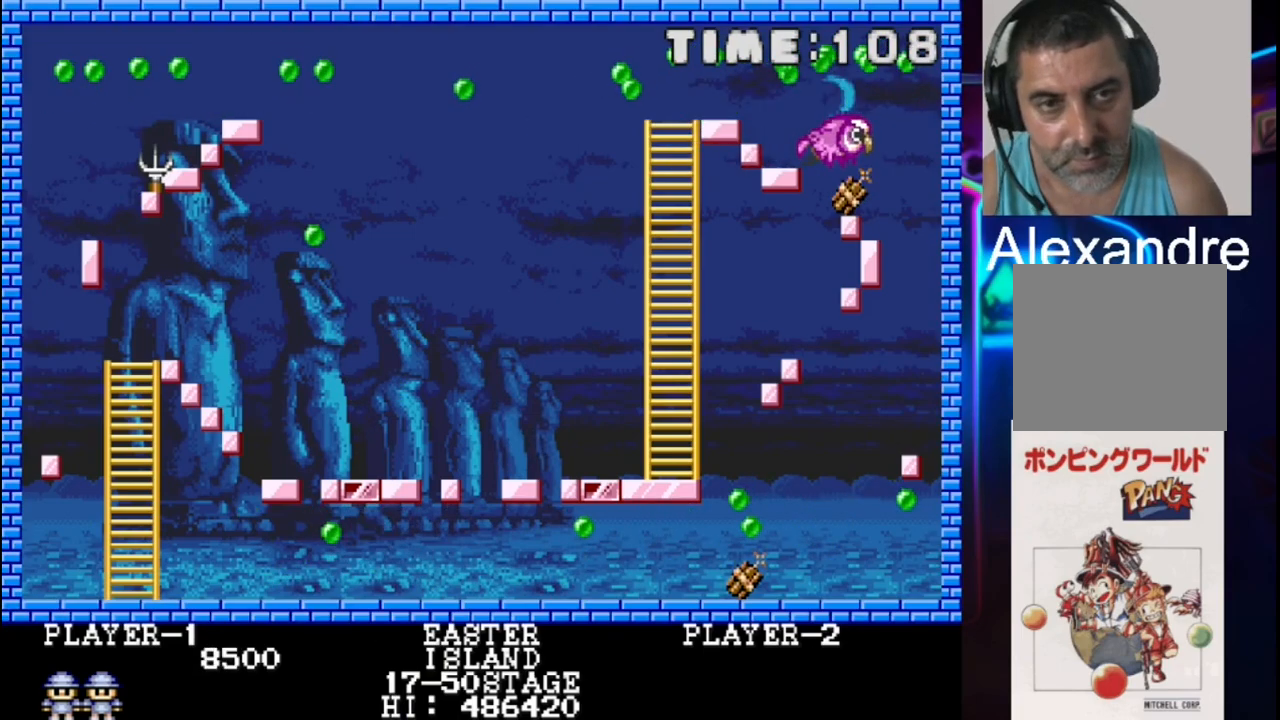
{"buttons": [], "events": []}
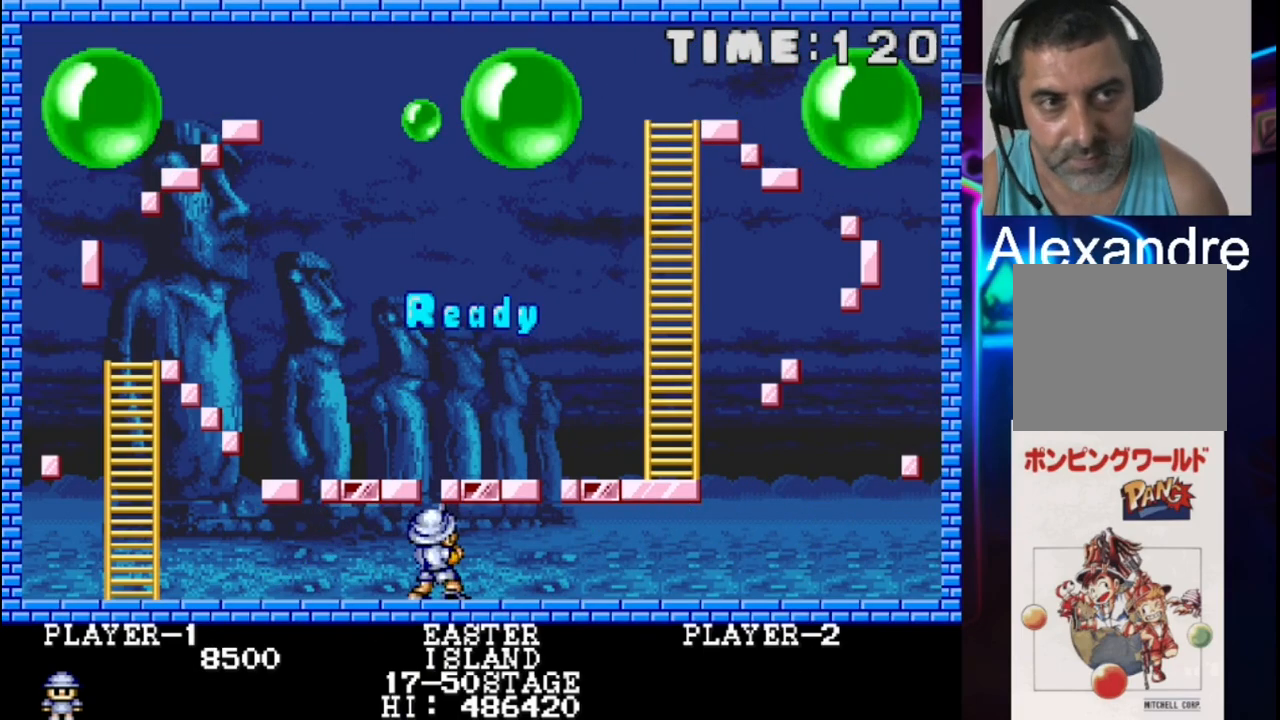
{"buttons": ["DPAD_LEFT"], "events": [[400, "DPAD_LEFT", "down"]]}
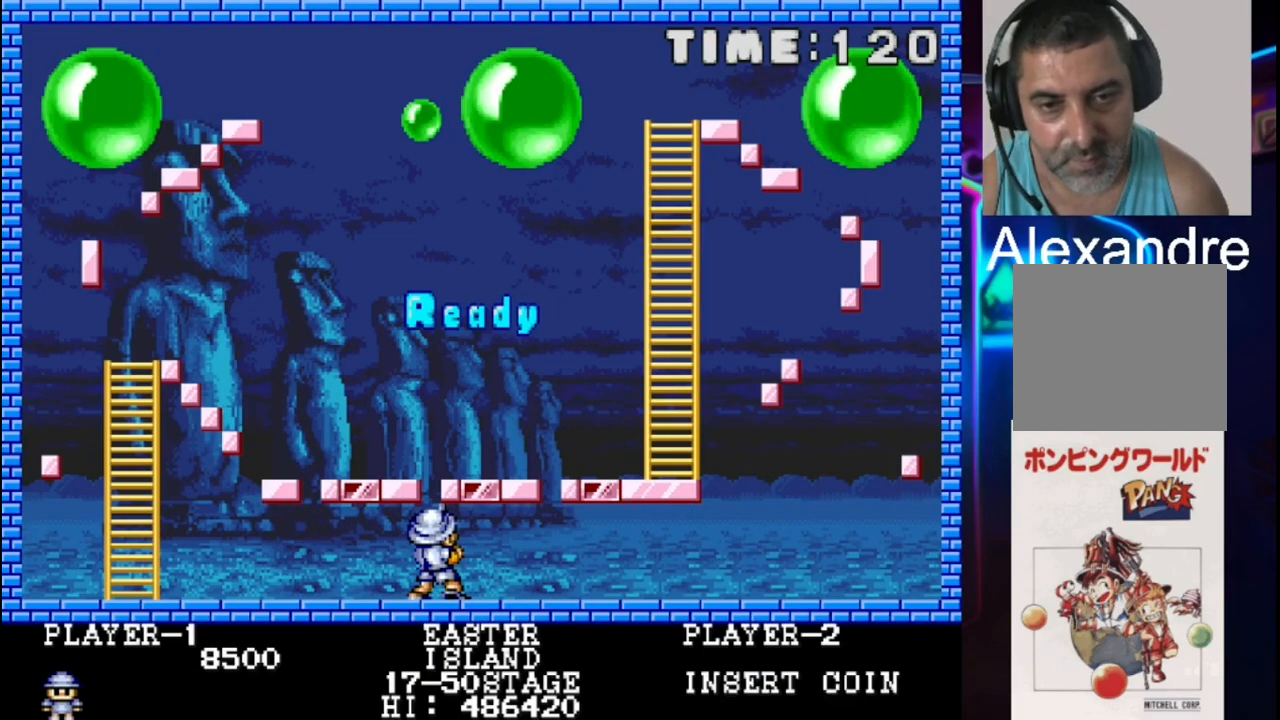
{"buttons": ["DPAD_LEFT"], "events": []}
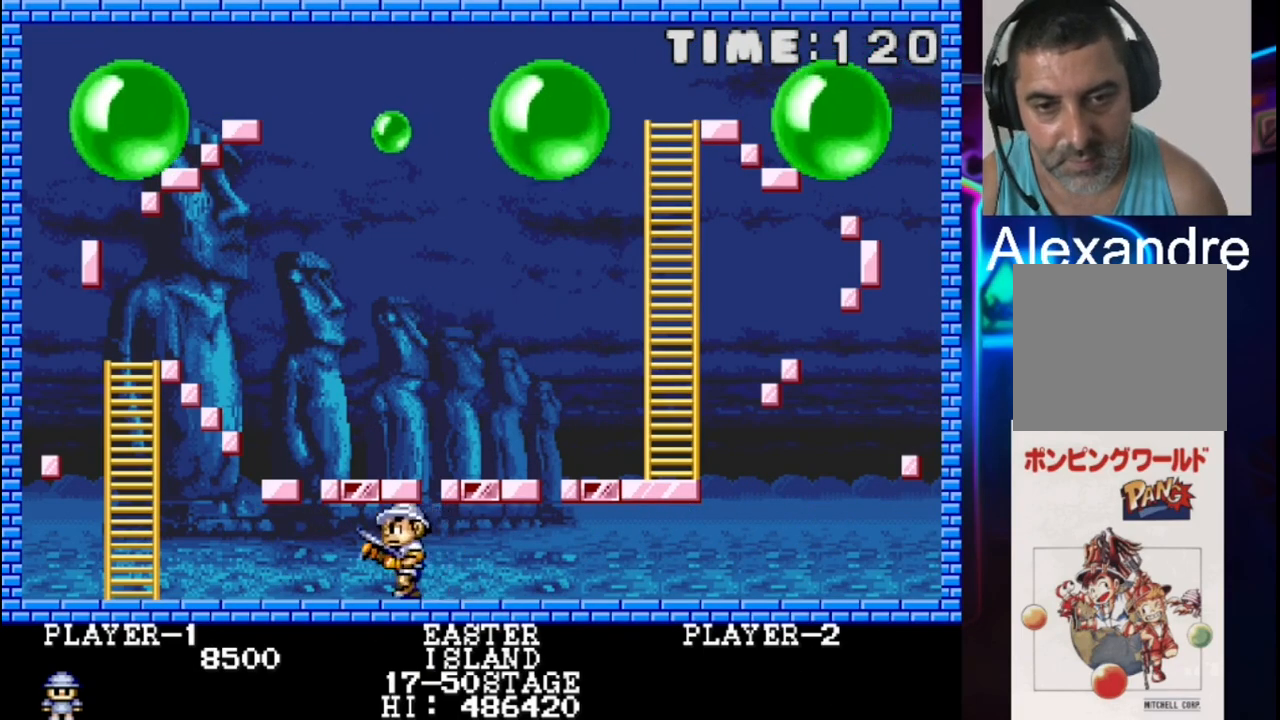
{"buttons": ["DPAD_LEFT"], "events": []}
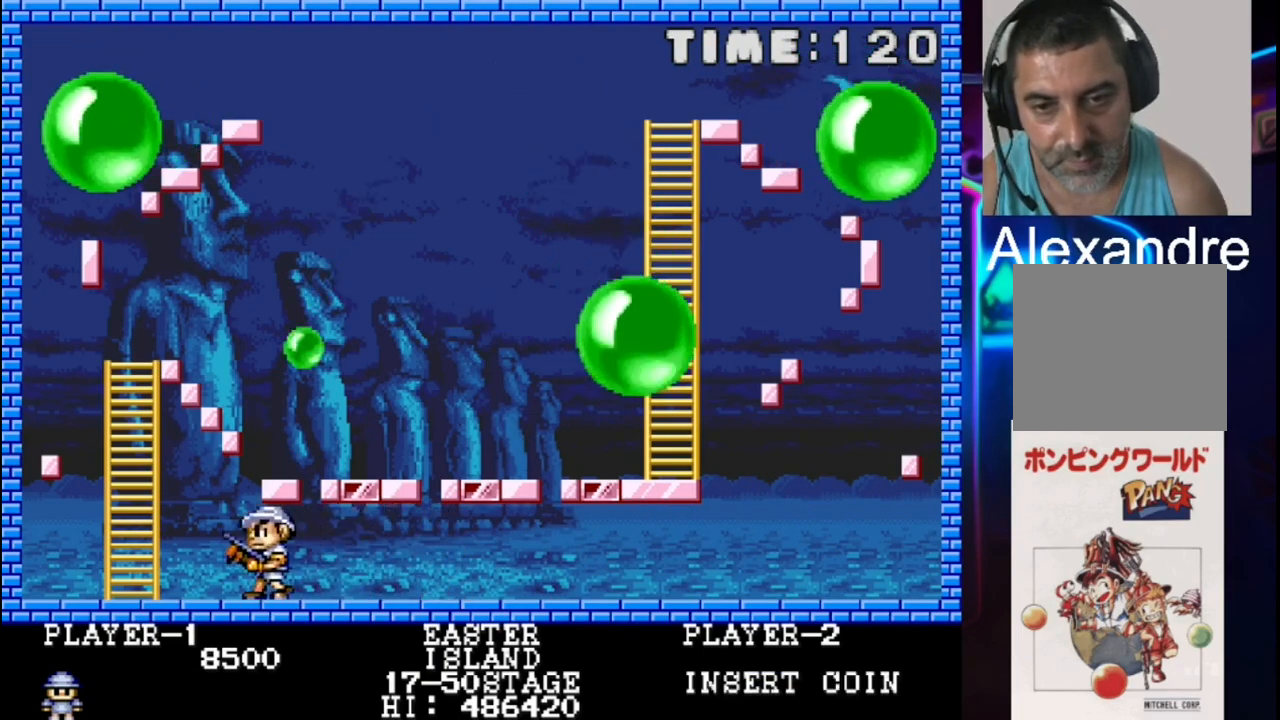
{"buttons": ["DPAD_UP"], "events": [[367, "DPAD_UP", "down"], [433, "DPAD_LEFT", "up"]]}
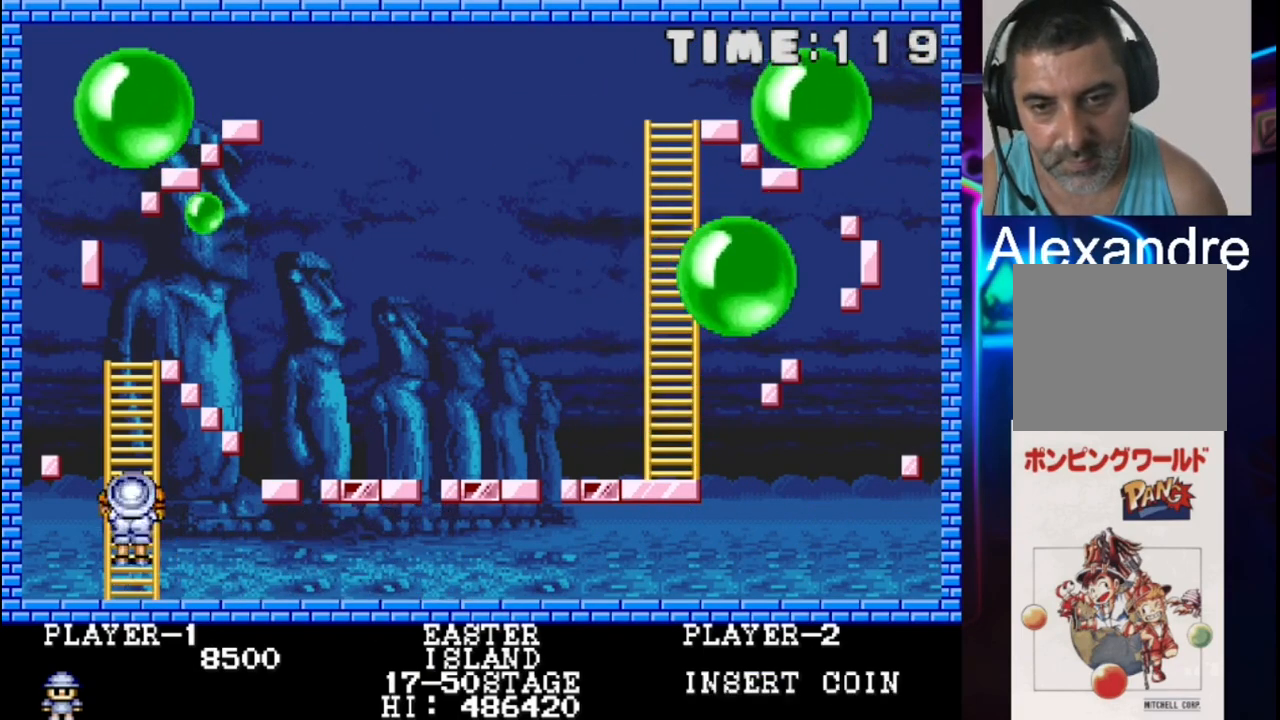
{"buttons": ["X"], "events": [[133, "X", "down"], [333, "X", "up"], [400, "DPAD_UP", "up"], [400, "X", "down"]]}
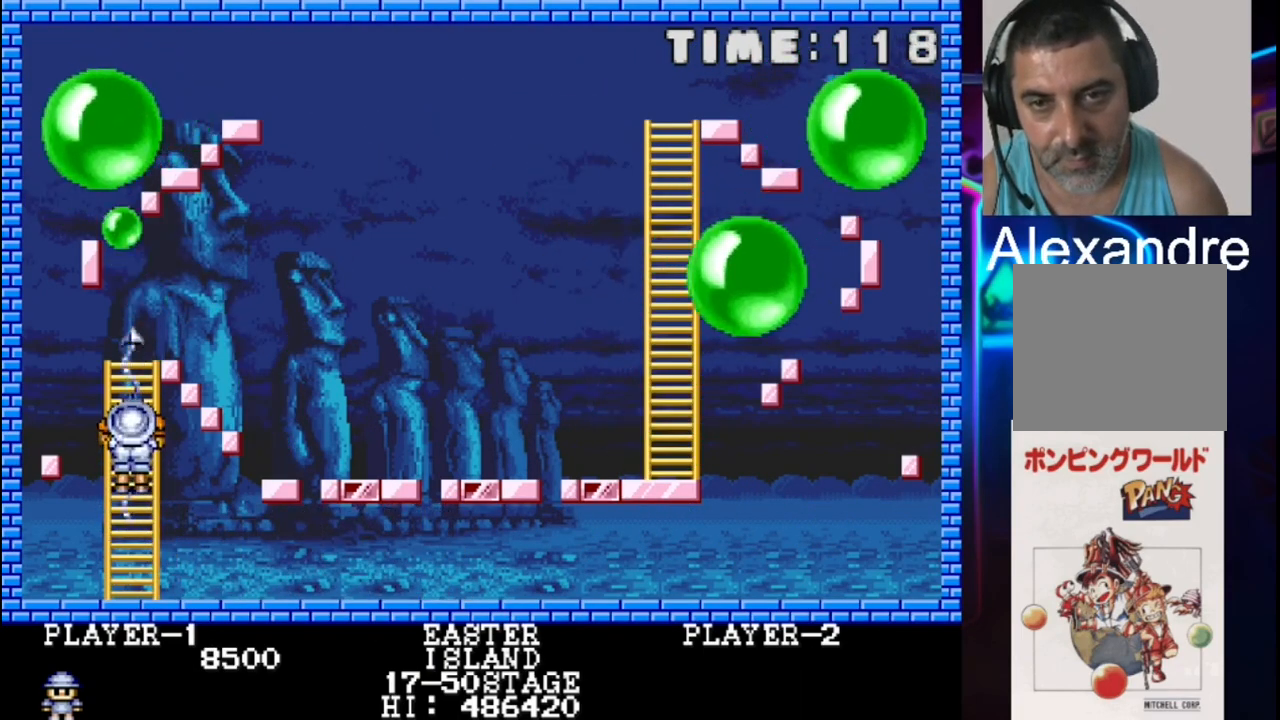
{"buttons": [], "events": [[33, "X", "up"], [167, "X", "down"], [367, "X", "up"]]}
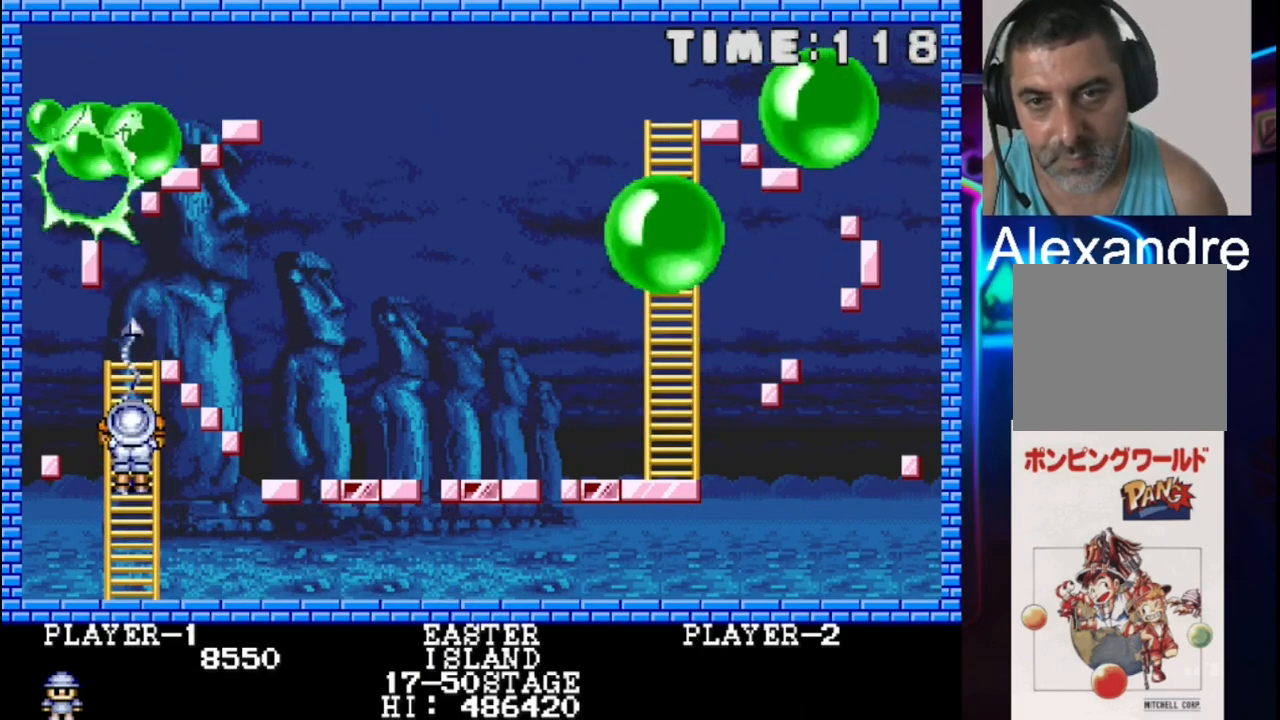
{"buttons": ["X"], "events": [[17, "X", "down"], [217, "X", "up"], [417, "X", "down"]]}
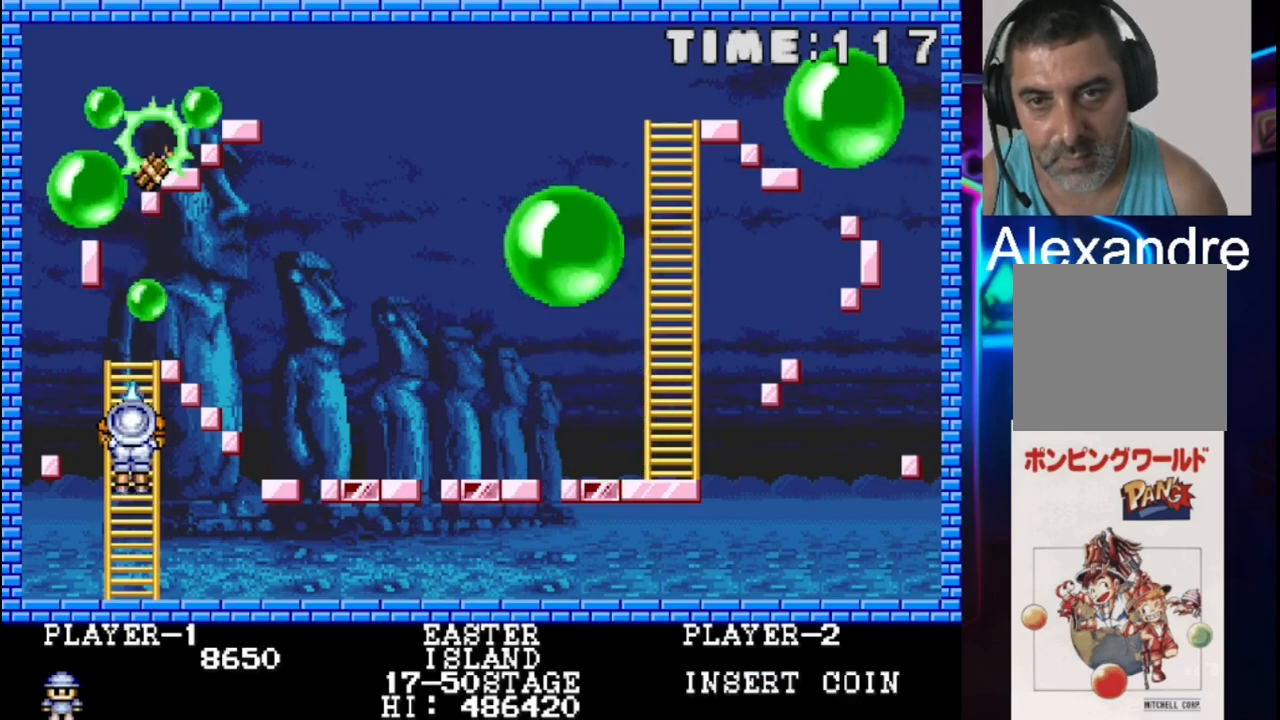
{"buttons": [], "events": [[50, "X", "up"], [183, "X", "down"], [383, "X", "up"]]}
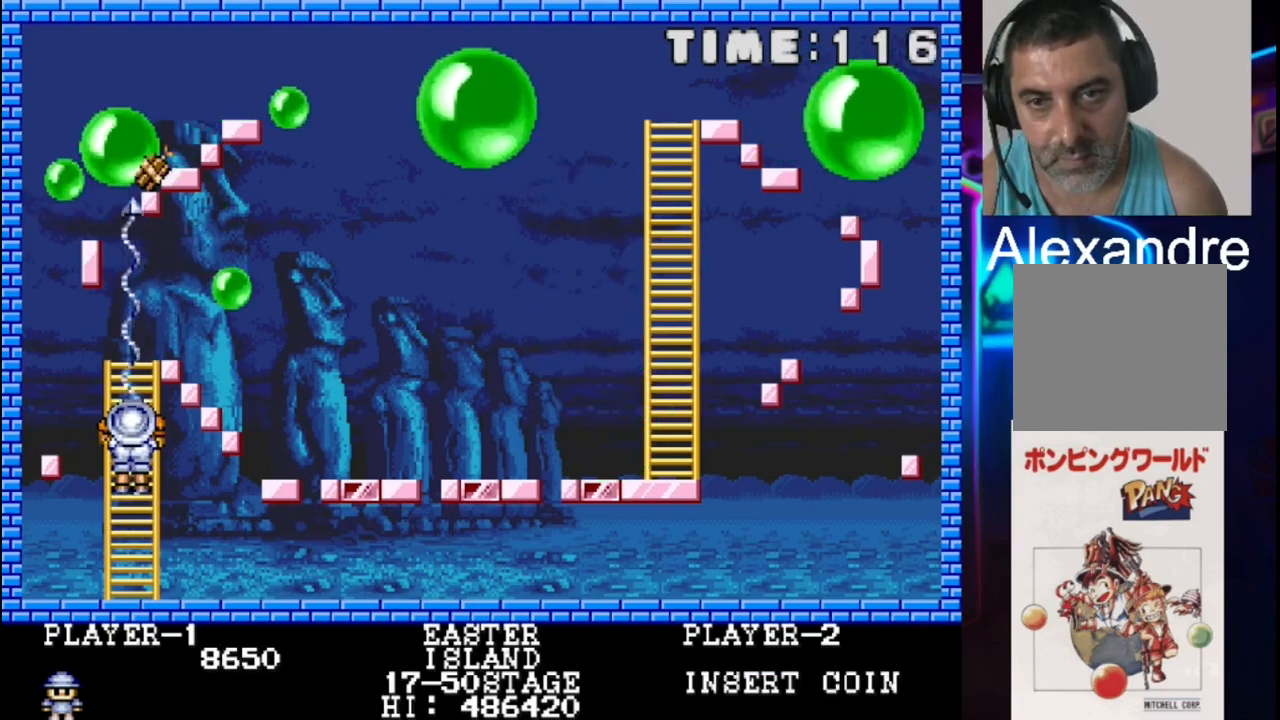
{"buttons": [], "events": [[33, "X", "down"], [167, "X", "up"], [233, "X", "down"], [433, "X", "up"]]}
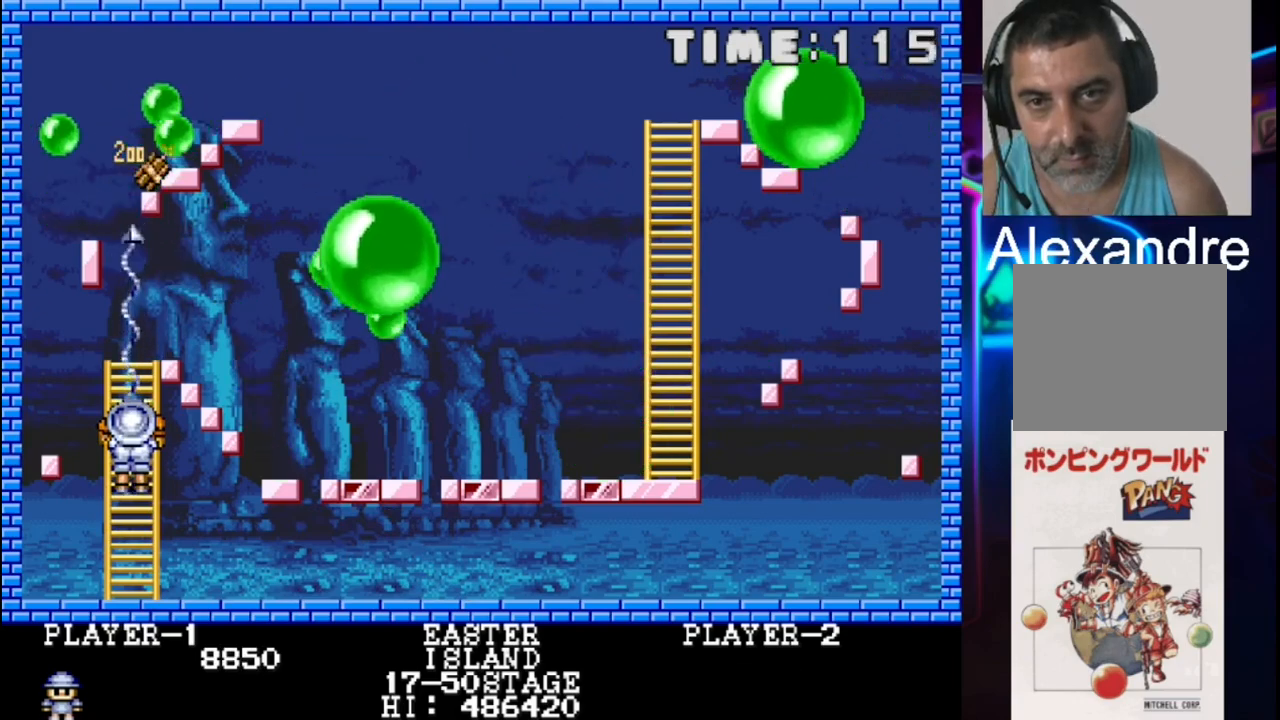
{"buttons": ["X"], "events": [[133, "X", "down"], [267, "X", "up"], [383, "X", "down"]]}
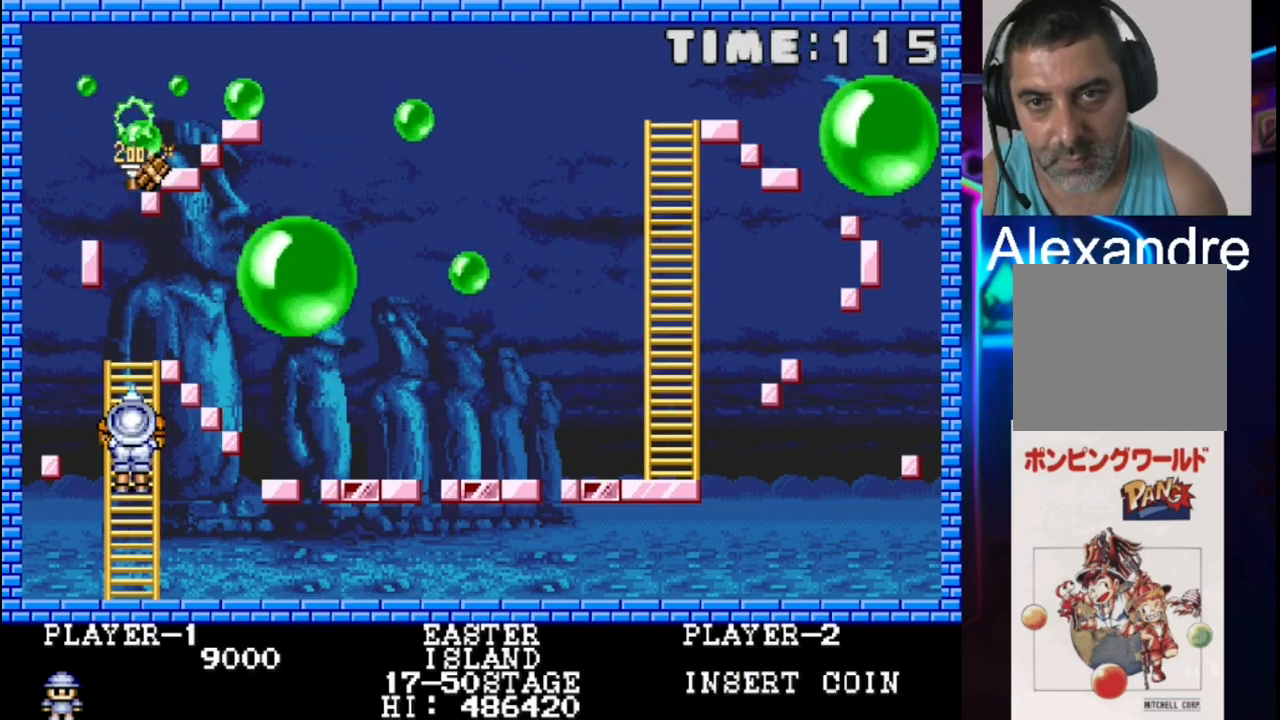
{"buttons": ["X", "DPAD_DOWN"], "events": [[17, "X", "up"], [100, "X", "down"], [500, "DPAD_DOWN", "down"]]}
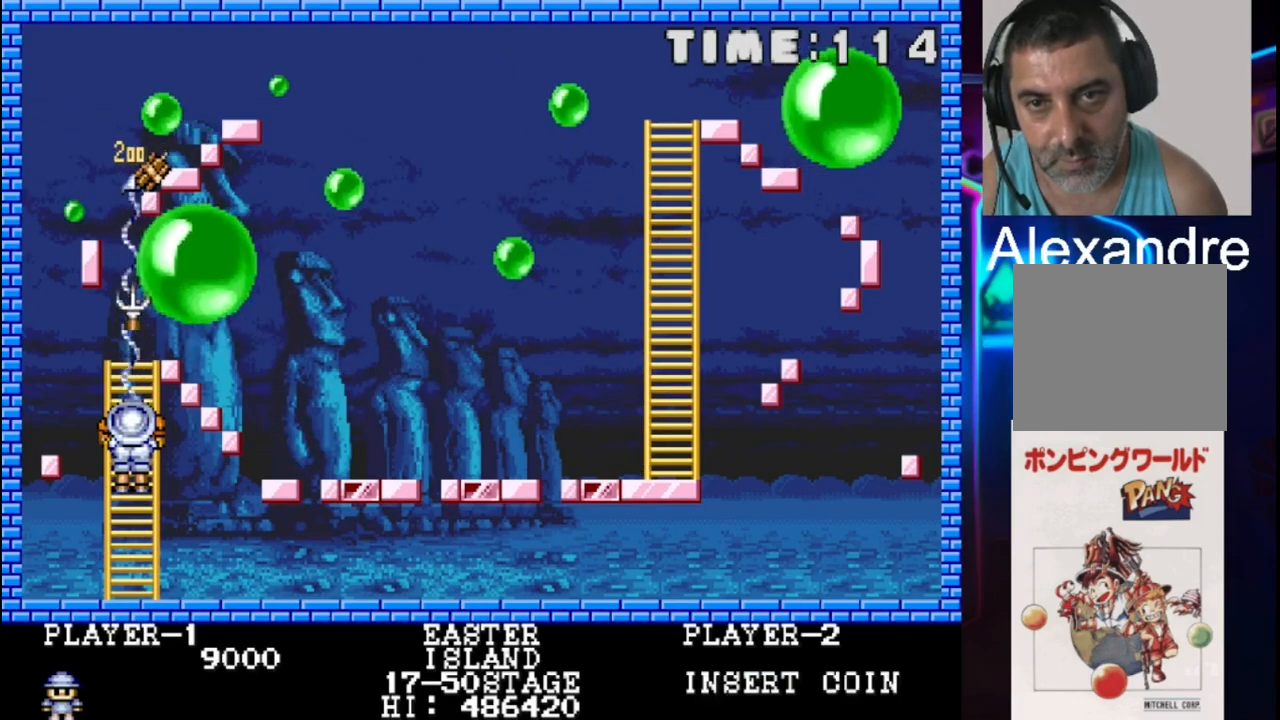
{"buttons": ["X", "DPAD_UP"], "events": [[133, "DPAD_DOWN", "up"], [350, "X", "up"], [417, "X", "down"], [483, "DPAD_UP", "down"]]}
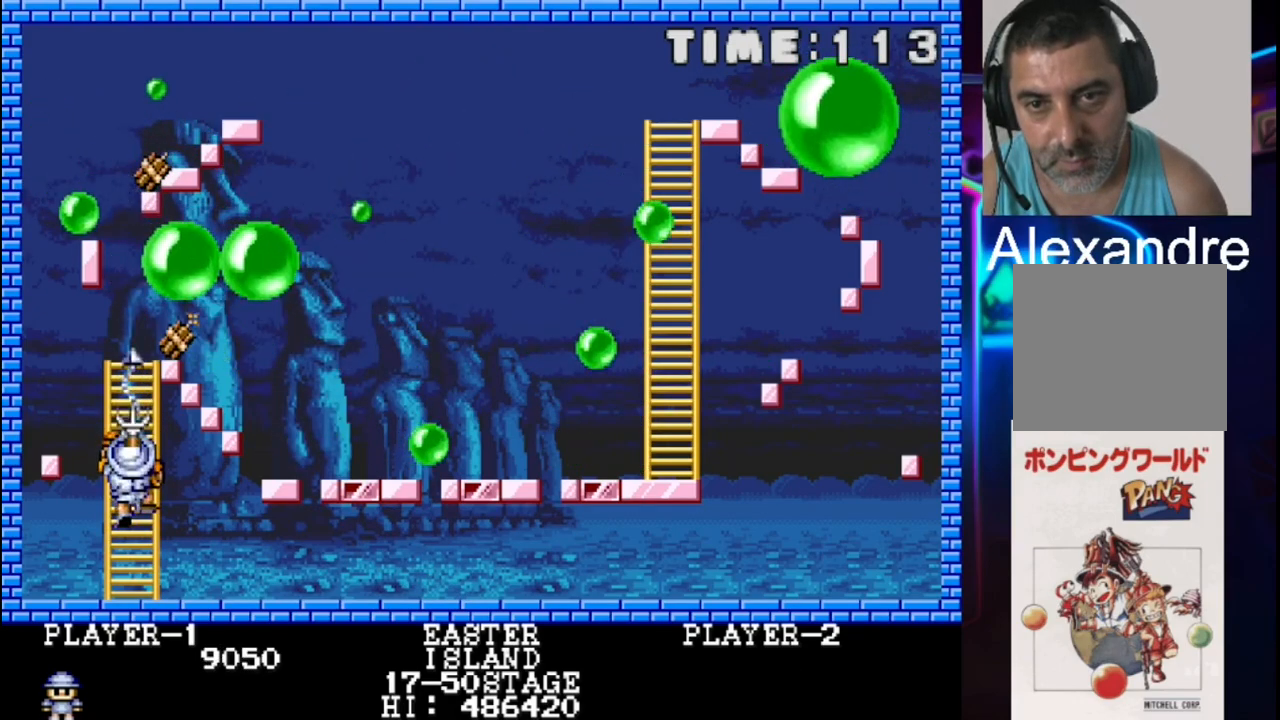
{"buttons": ["X"], "events": [[50, "X", "up"], [100, "DPAD_UP", "up"], [100, "X", "down"], [250, "X", "up"], [317, "X", "down"]]}